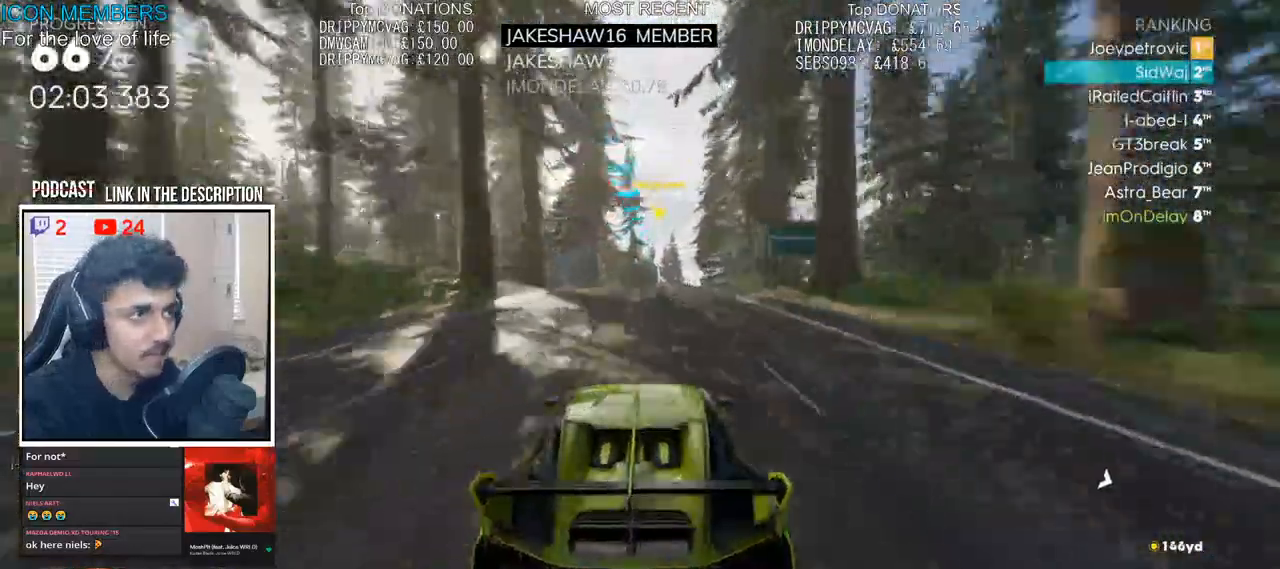
Gameplay with a controller (PlayStation layout); each line is a JSON object with the inputs held at the frame after it. "events" lists button and stick changes between this image and that frame as [ms after this image, input, new state], when the widget could be followed in between.
{"buttons": ["R2"], "left_stick": "center", "right_stick": "center", "events": [[283, "left_stick", "right"], [433, "left_stick", "center"]]}
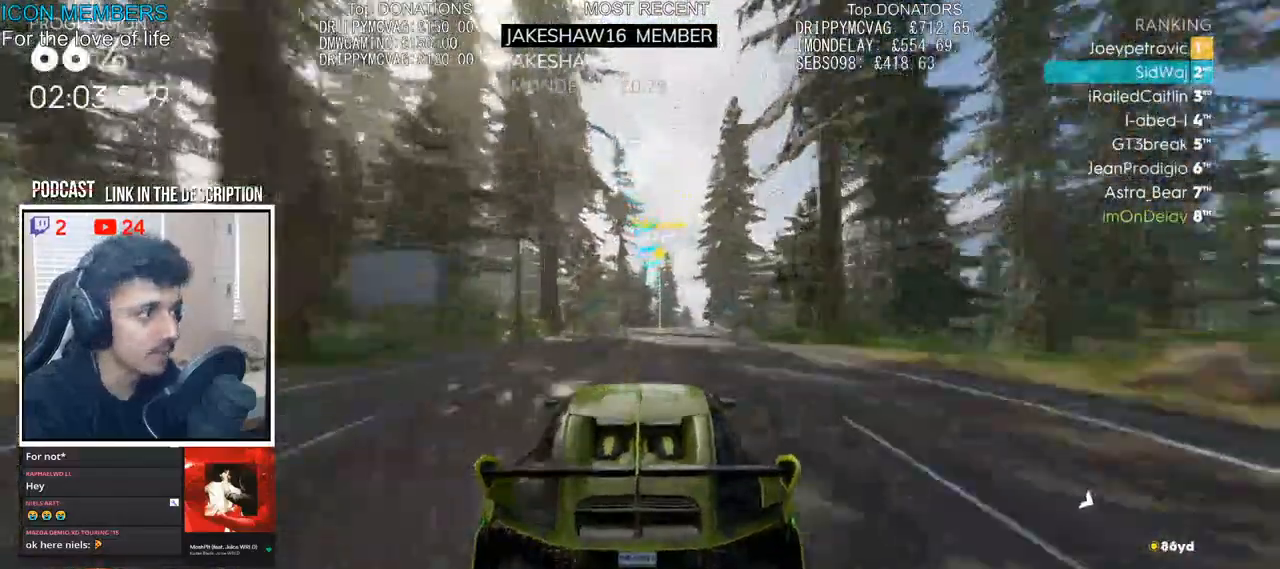
{"buttons": ["R2"], "left_stick": "center", "right_stick": "center", "events": [[250, "left_stick", "right"], [500, "left_stick", "center"]]}
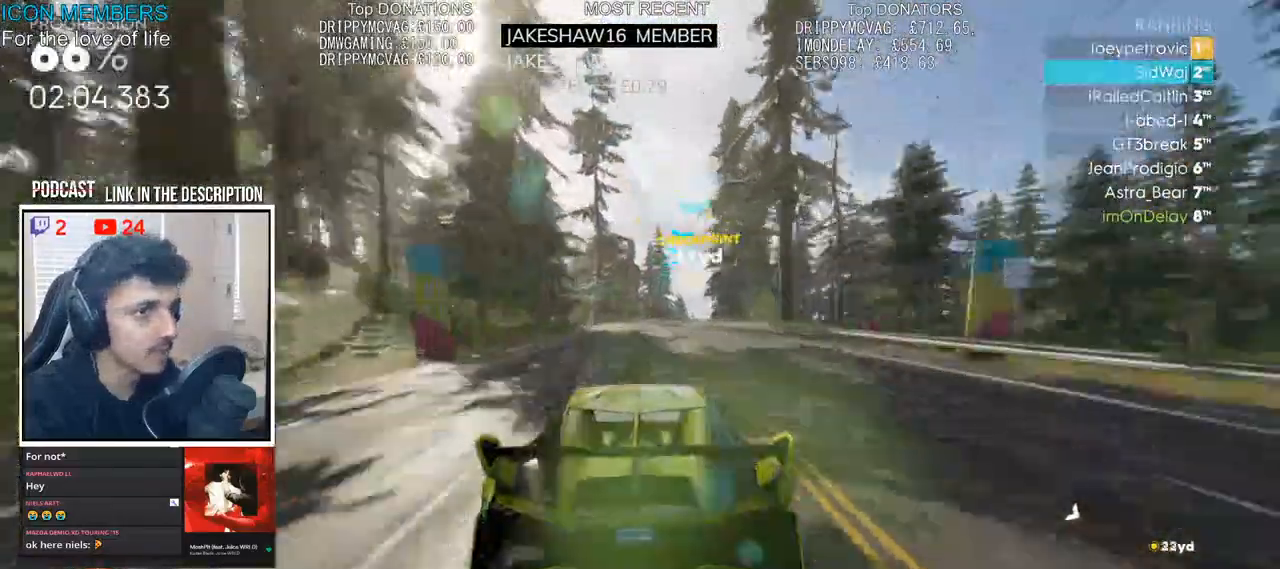
{"buttons": ["R2"], "left_stick": "center", "right_stick": "center", "events": [[200, "left_stick", "right"], [317, "left_stick", "center"]]}
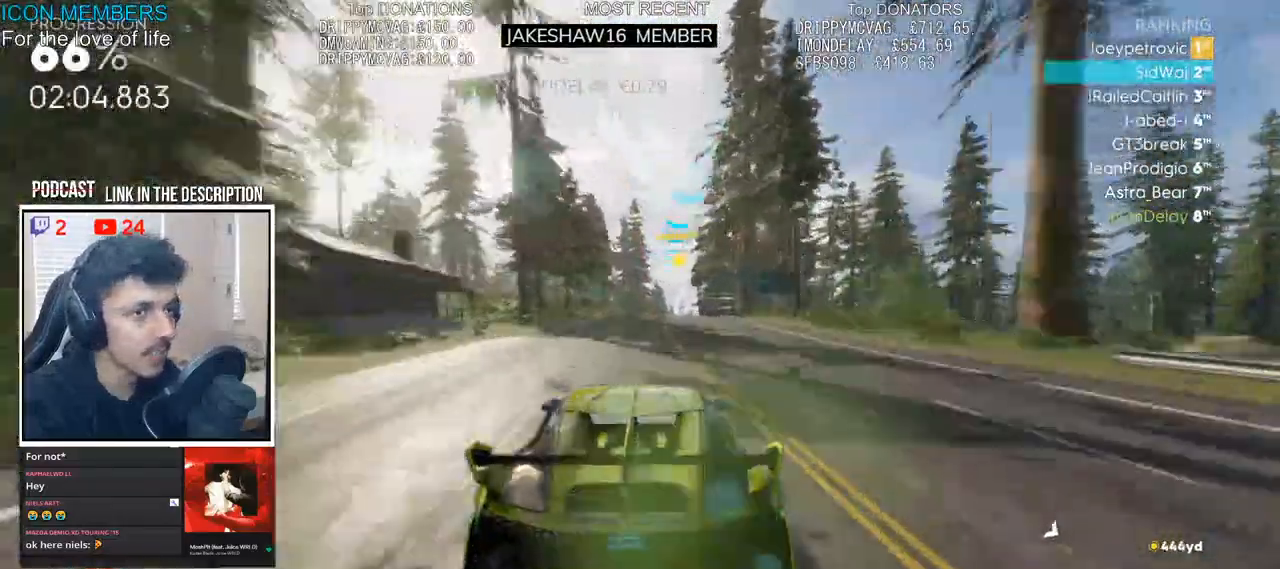
{"buttons": ["CROSS", "R2"], "left_stick": "center", "right_stick": "center", "events": [[50, "CROSS", "down"], [433, "left_stick", "right"], [500, "left_stick", "center"]]}
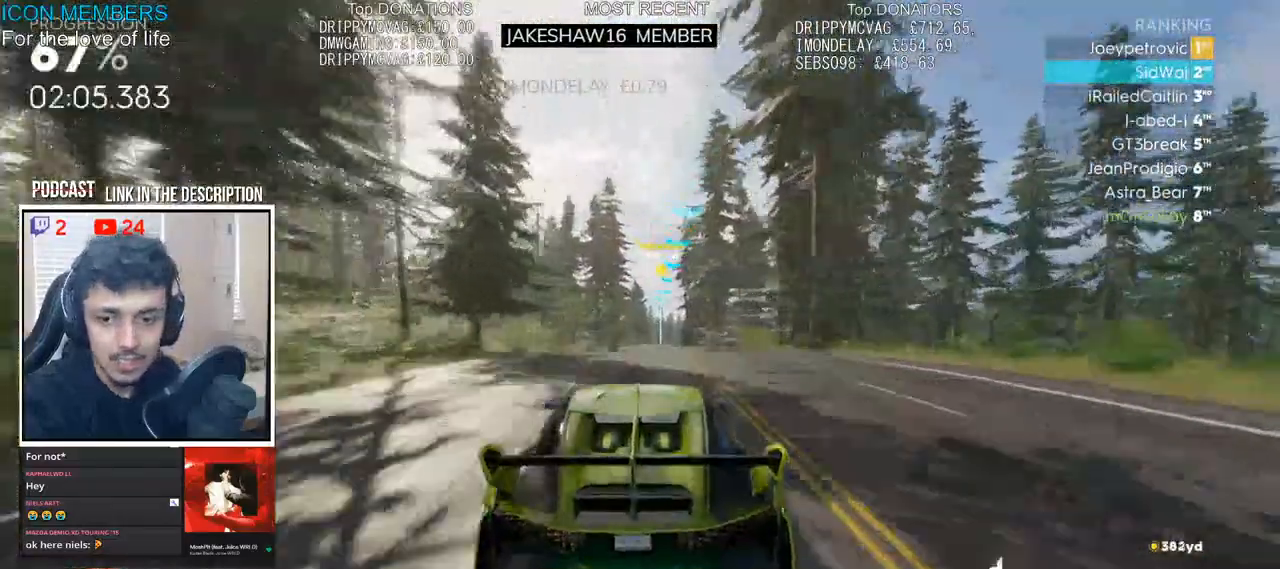
{"buttons": ["CROSS", "R2"], "left_stick": "center", "right_stick": "center", "events": []}
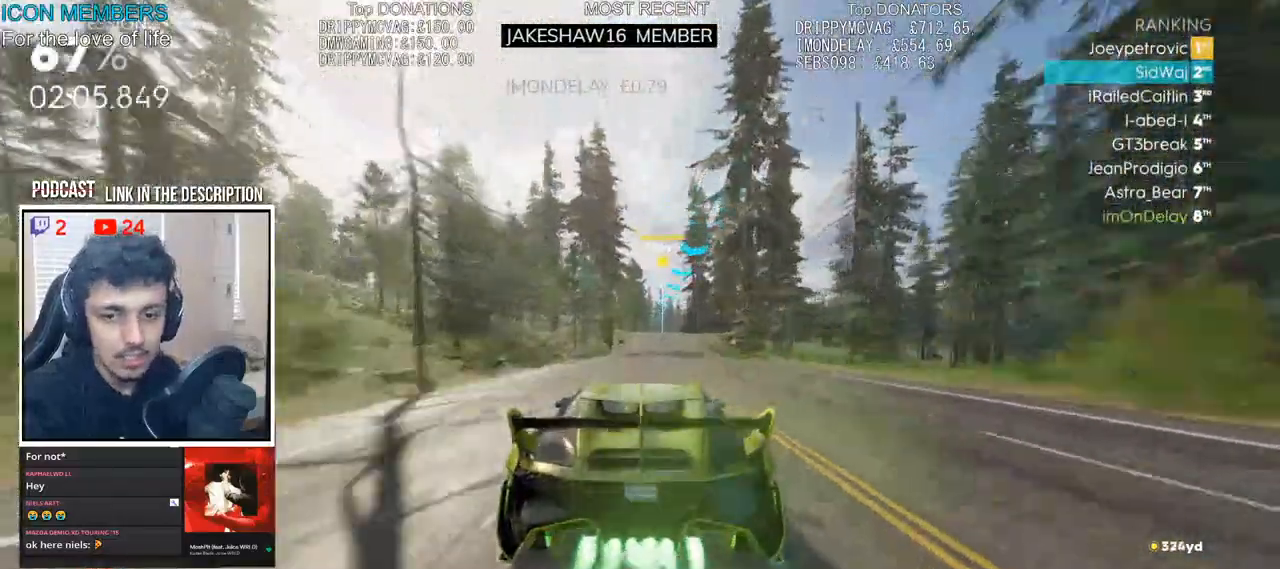
{"buttons": ["CROSS", "R2"], "left_stick": "center", "right_stick": "center", "events": []}
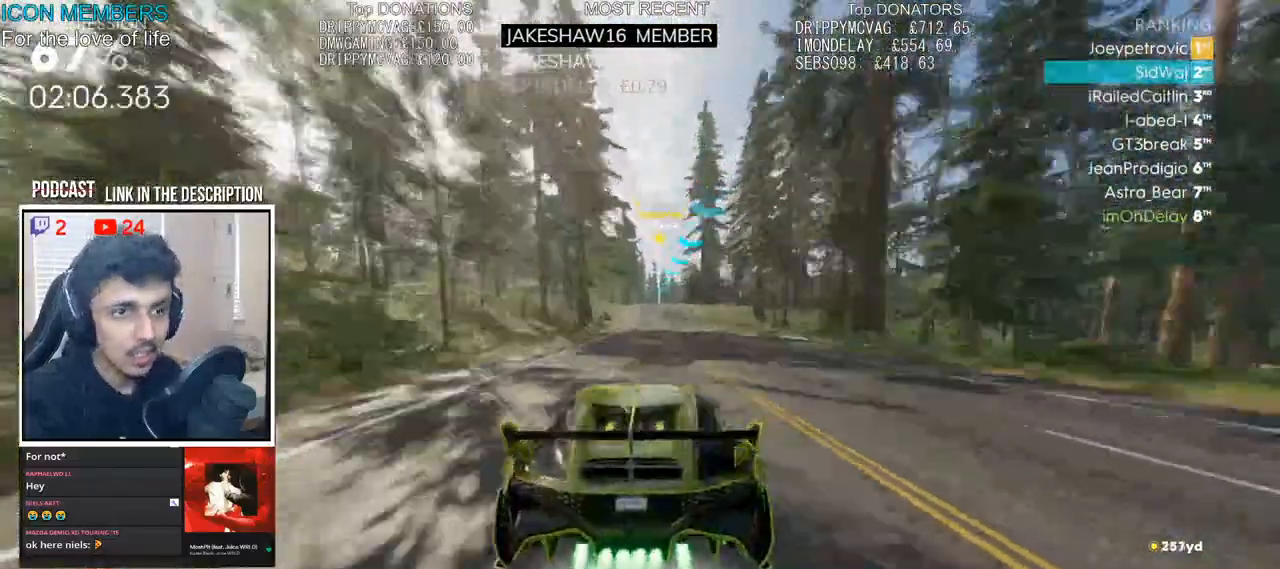
{"buttons": ["R2"], "left_stick": "center", "right_stick": "center", "events": [[483, "CROSS", "up"]]}
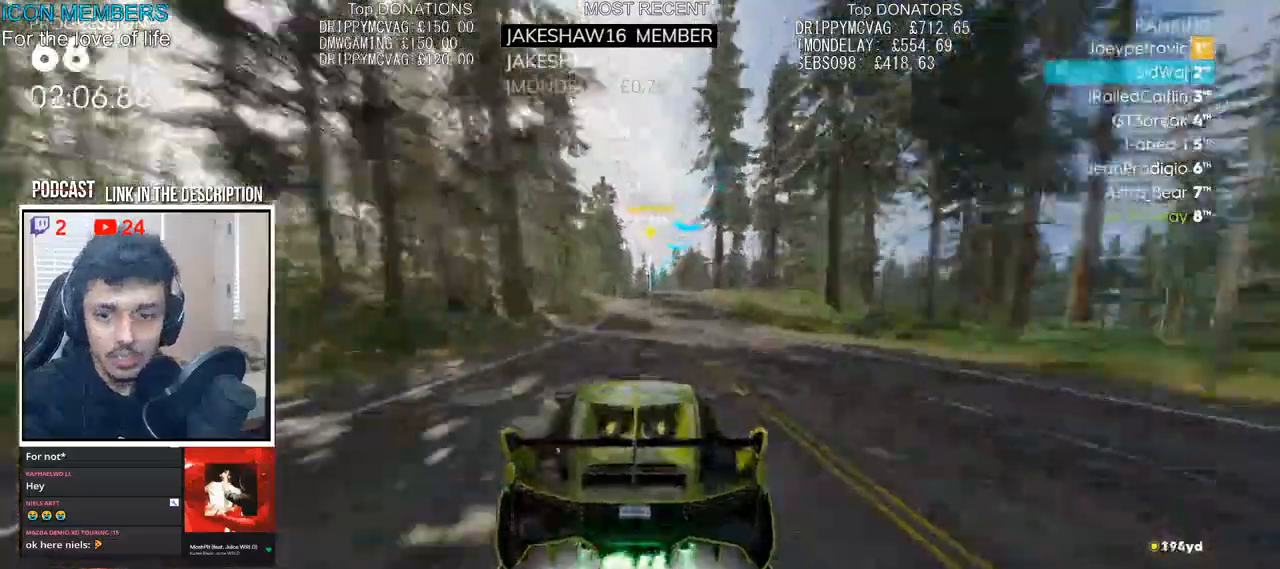
{"buttons": ["R2"], "left_stick": "center", "right_stick": "center", "events": []}
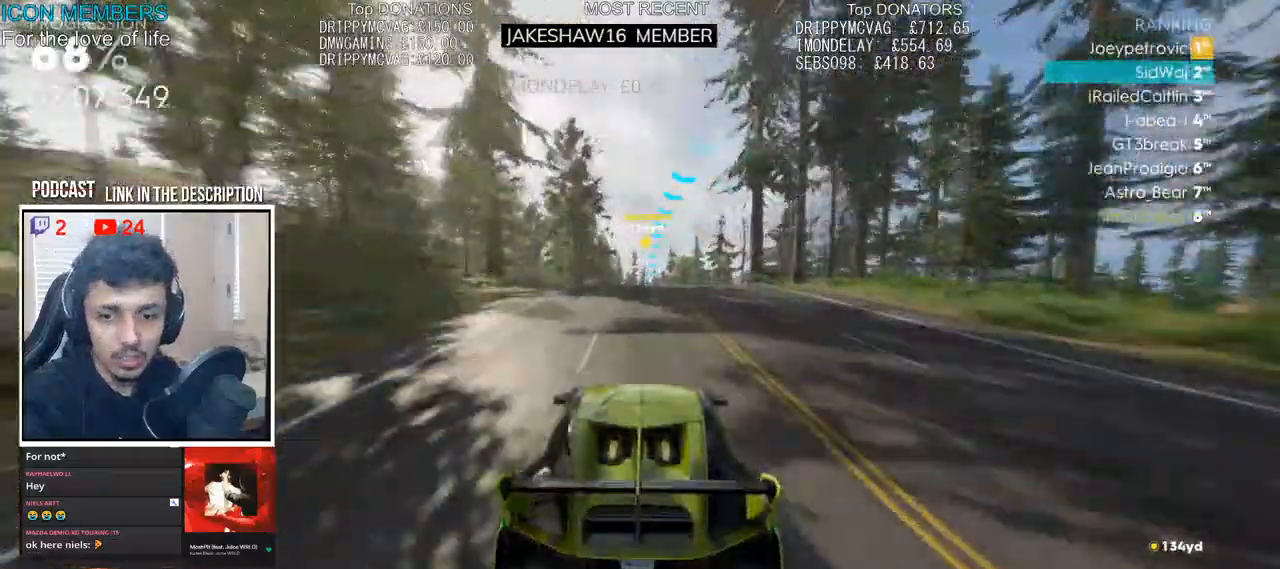
{"buttons": ["R2"], "left_stick": "center", "right_stick": "center", "events": []}
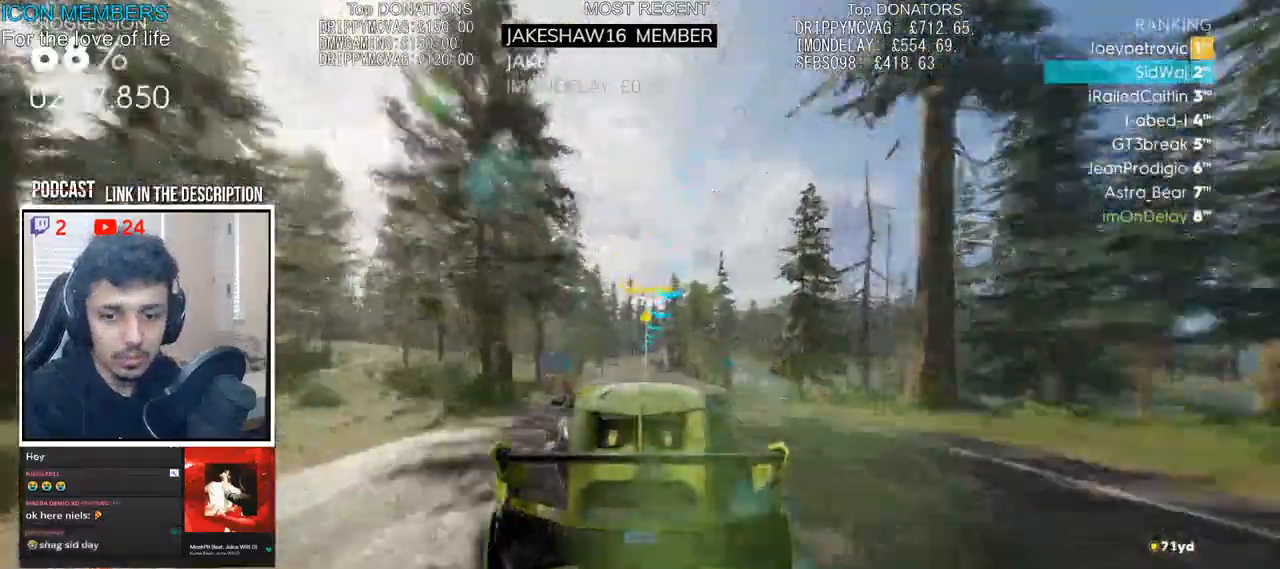
{"buttons": ["R2"], "left_stick": "center", "right_stick": "center", "events": []}
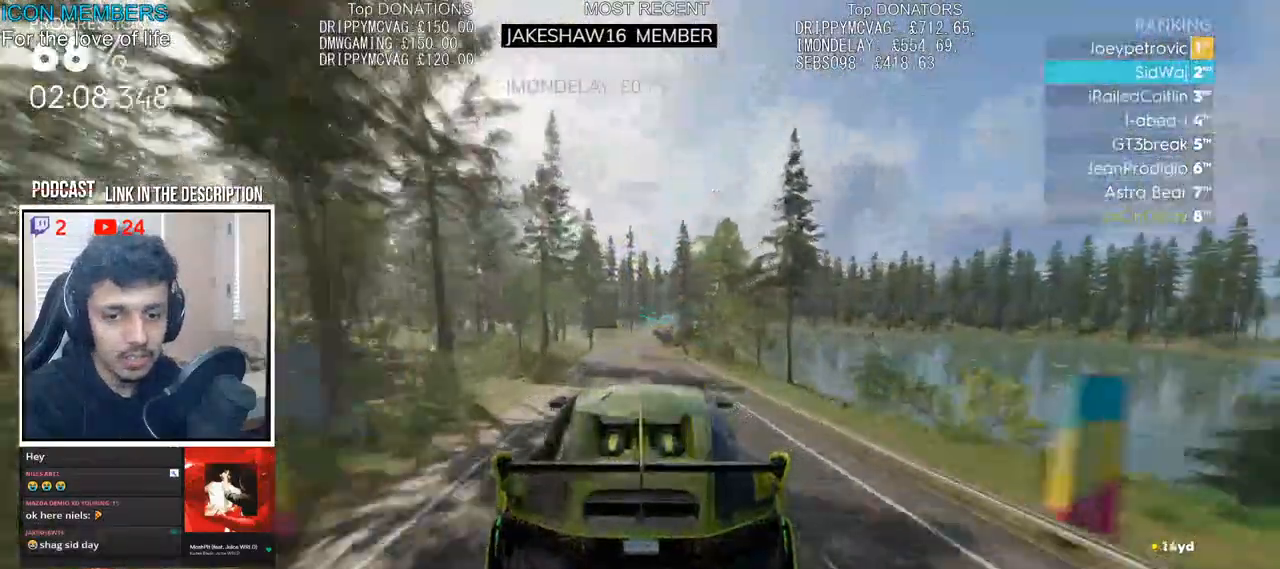
{"buttons": ["R2"], "left_stick": "center", "right_stick": "center", "events": []}
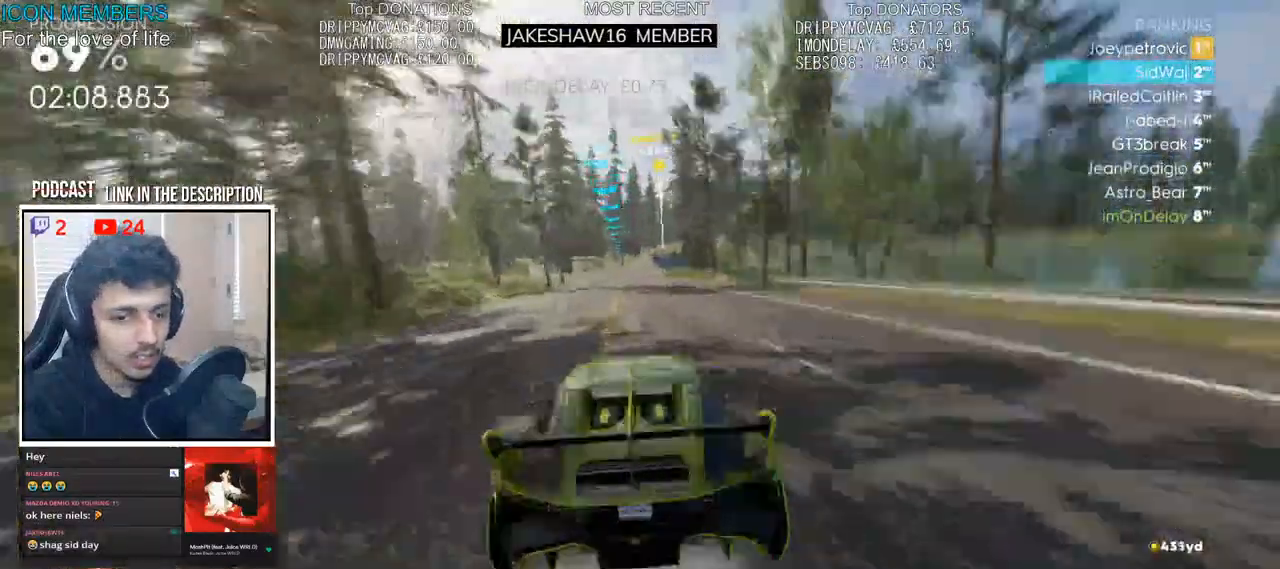
{"buttons": ["R2"], "left_stick": "center", "right_stick": "center", "events": []}
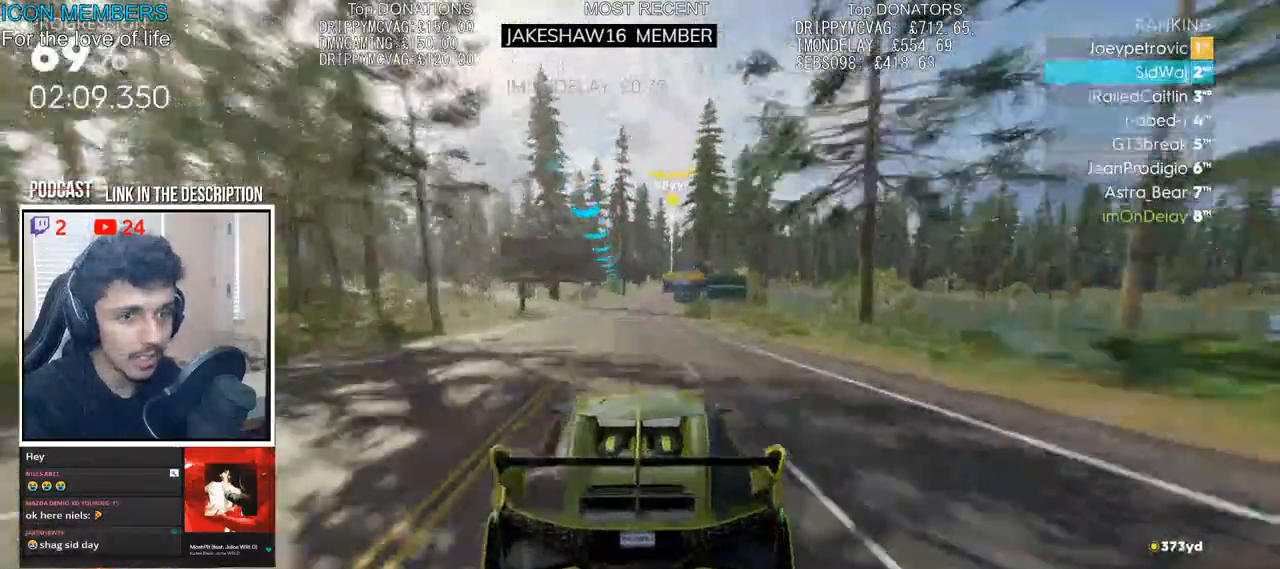
{"buttons": ["R2"], "left_stick": "right", "right_stick": "center", "events": [[467, "left_stick", "right"]]}
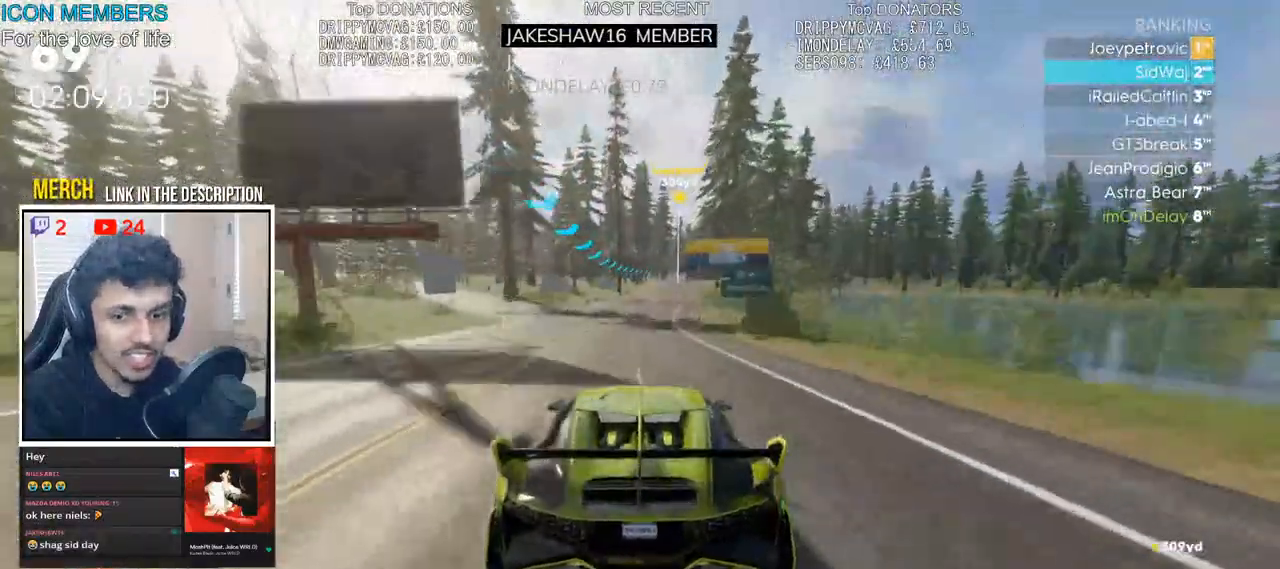
{"buttons": ["R2"], "left_stick": "center", "right_stick": "center", "events": [[17, "left_stick", "center"], [167, "left_stick", "right"], [450, "left_stick", "center"]]}
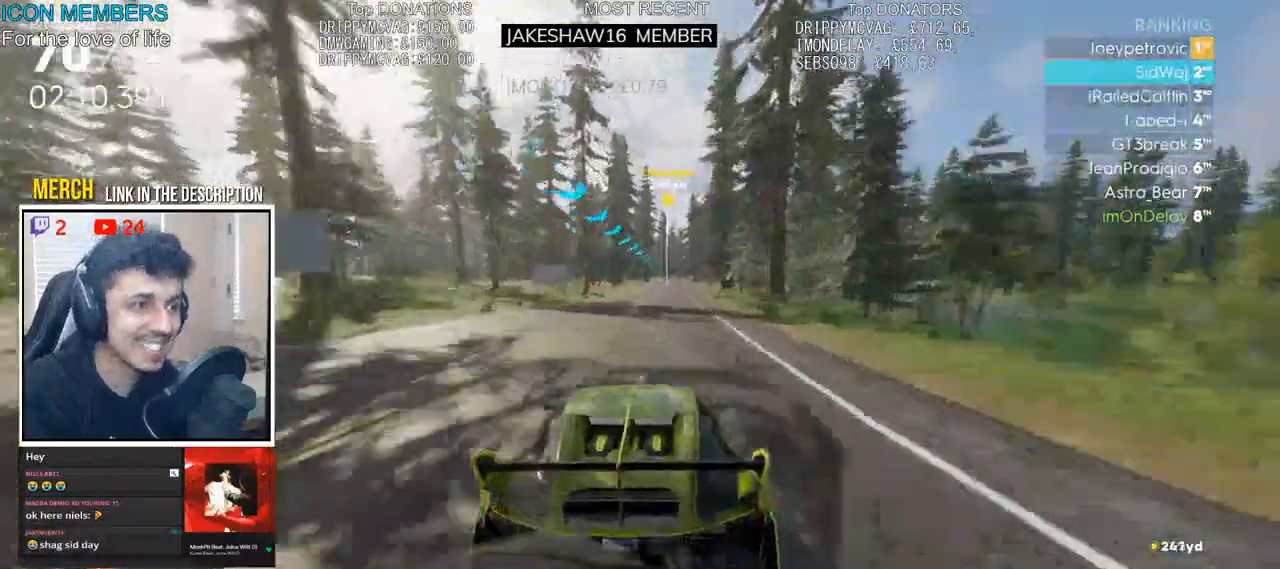
{"buttons": ["R2"], "left_stick": "left", "right_stick": "center", "events": [[250, "left_stick", "left"], [350, "left_stick", "center"], [450, "left_stick", "left"]]}
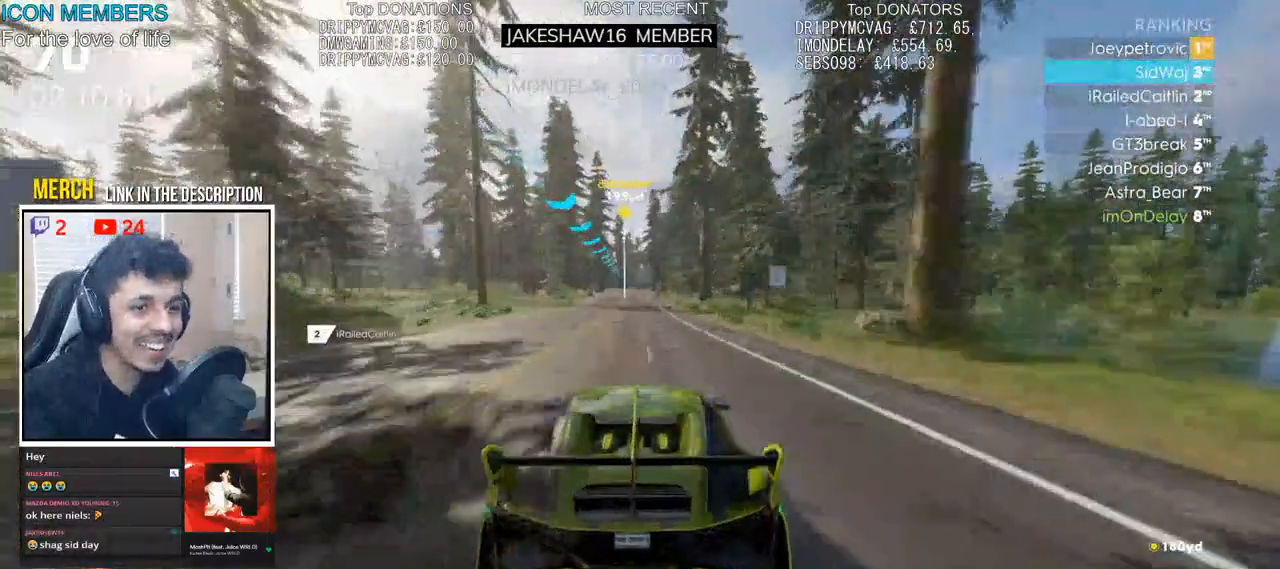
{"buttons": ["R2"], "left_stick": "center", "right_stick": "center", "events": [[67, "left_stick", "center"], [133, "left_stick", "left"], [267, "left_stick", "center"]]}
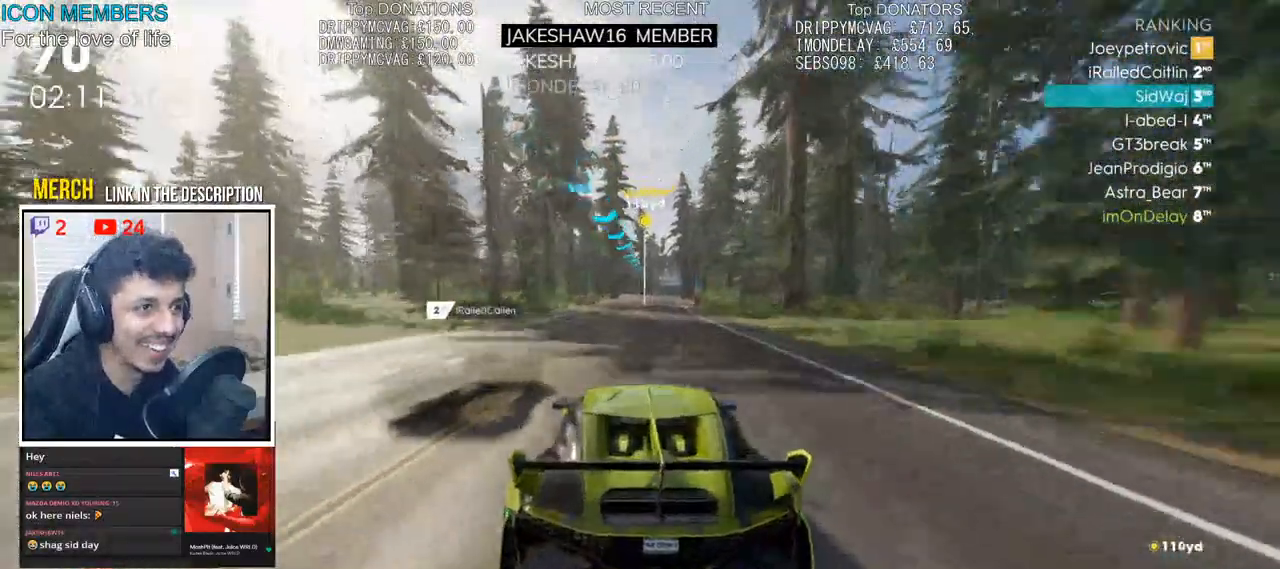
{"buttons": ["R2"], "left_stick": "center", "right_stick": "center", "events": [[133, "left_stick", "right"], [267, "left_stick", "center"]]}
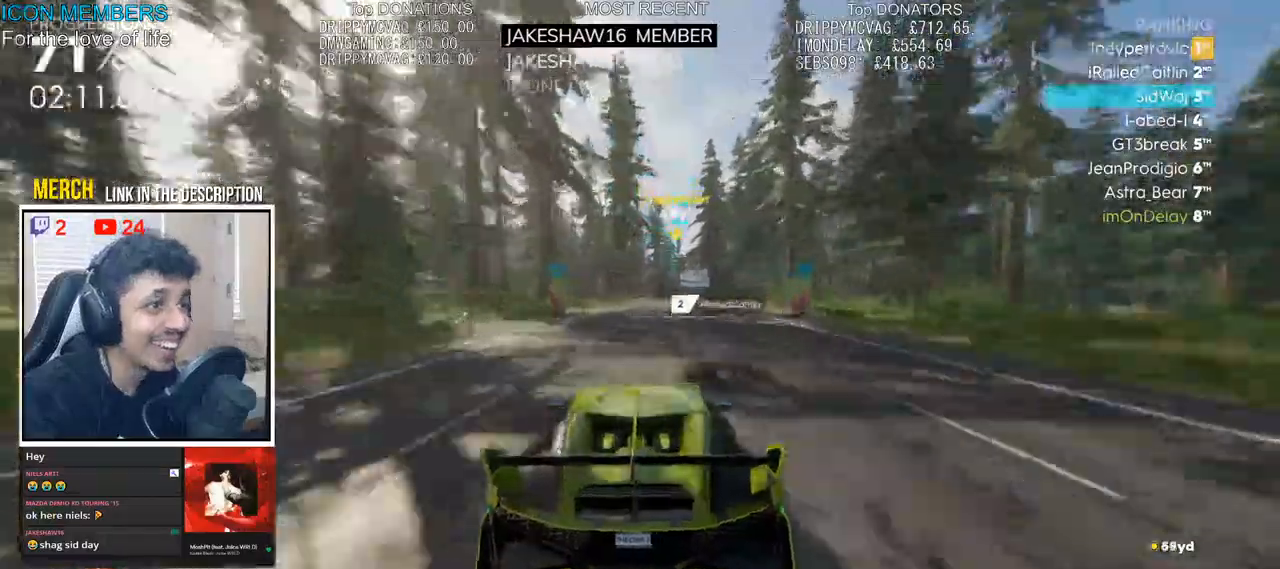
{"buttons": ["R2"], "left_stick": "center", "right_stick": "center", "events": [[17, "left_stick", "right"], [150, "left_stick", "center"]]}
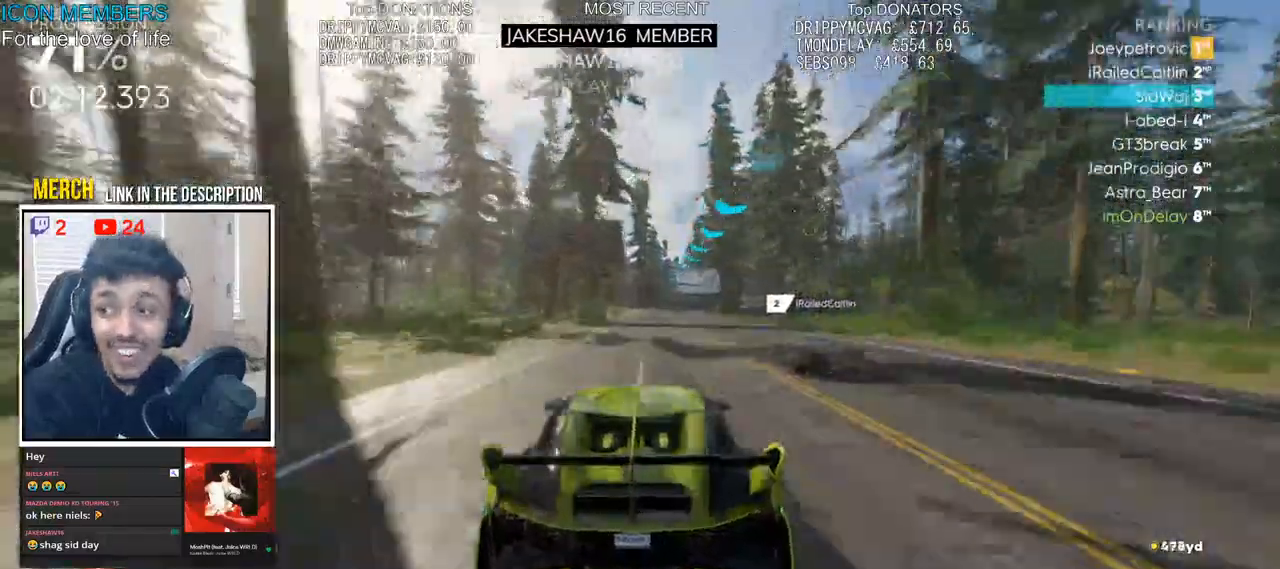
{"buttons": ["R2"], "left_stick": "right", "right_stick": "center", "events": [[100, "left_stick", "right"], [200, "left_stick", "center"], [400, "left_stick", "right"]]}
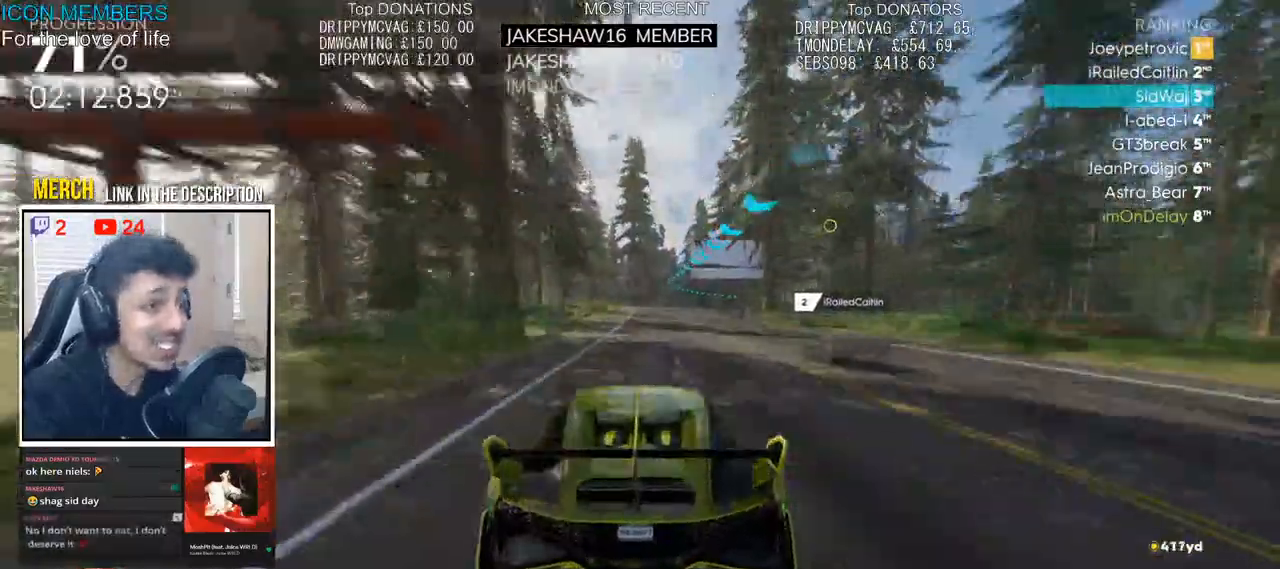
{"buttons": ["R2"], "left_stick": "right", "right_stick": "center", "events": []}
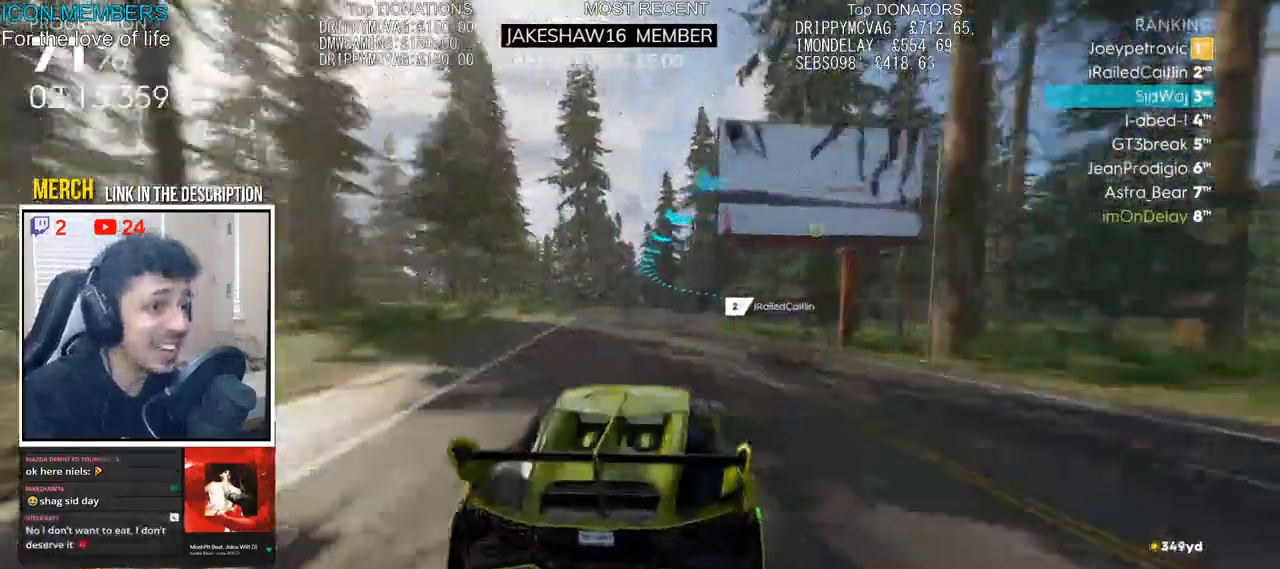
{"buttons": ["R2"], "left_stick": "right", "right_stick": "center", "events": [[167, "left_stick", "center"], [400, "left_stick", "right"]]}
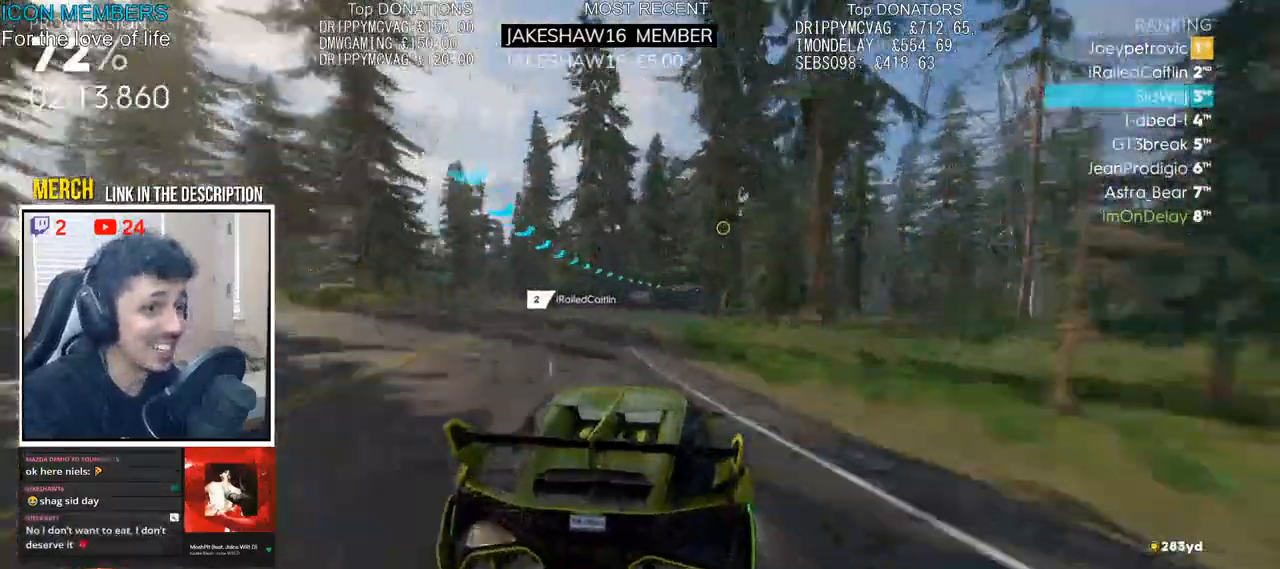
{"buttons": ["R2"], "left_stick": "right", "right_stick": "center", "events": [[100, "left_stick", "center"], [300, "left_stick", "left"], [367, "left_stick", "center"], [433, "left_stick", "right"]]}
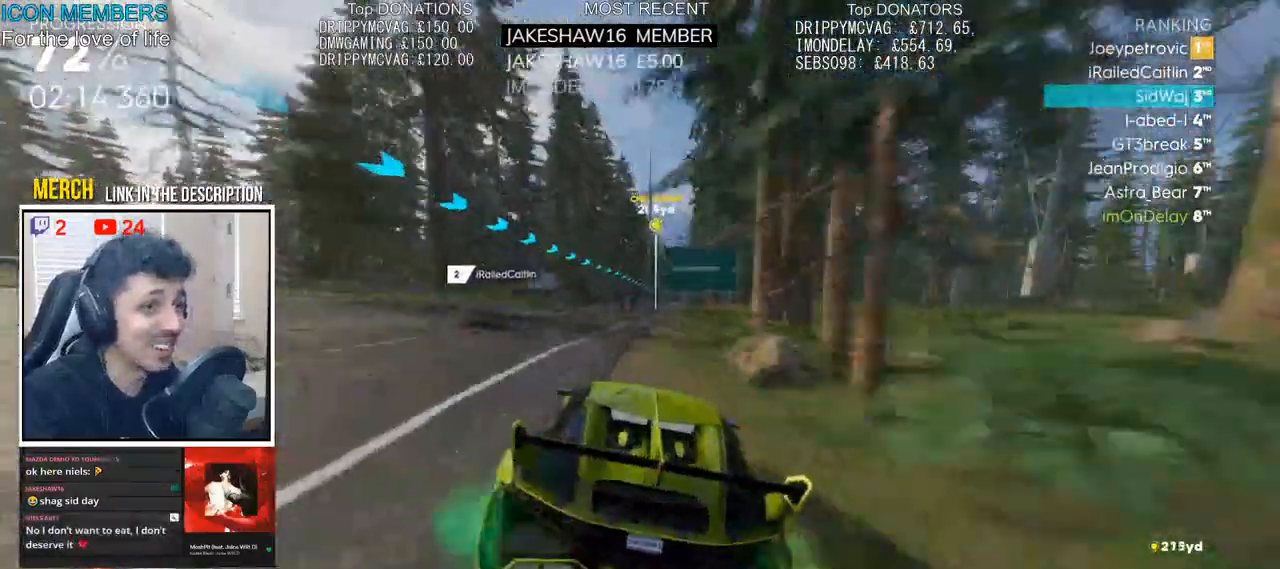
{"buttons": ["CROSS", "R2"], "left_stick": "center", "right_stick": "center", "events": [[200, "left_stick", "center"], [283, "CROSS", "down"], [350, "left_stick", "left"], [467, "left_stick", "center"]]}
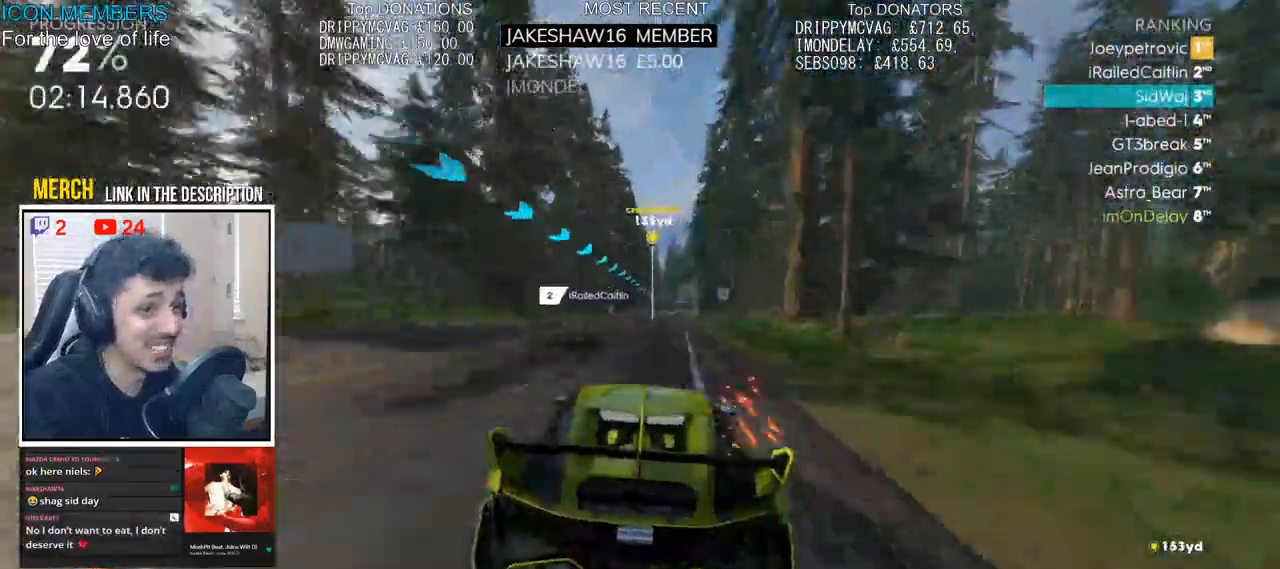
{"buttons": ["R2"], "left_stick": "center", "right_stick": "center", "events": [[50, "left_stick", "right"], [250, "left_stick", "center"], [317, "CROSS", "up"]]}
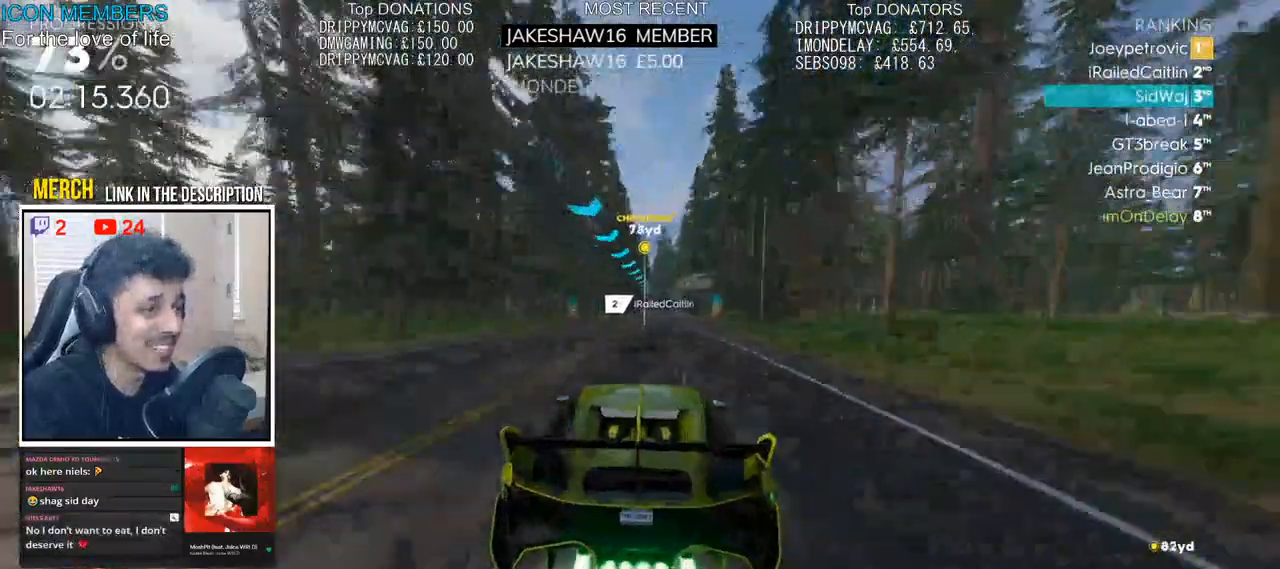
{"buttons": ["R2"], "left_stick": "center", "right_stick": "center", "events": [[100, "left_stick", "right"], [167, "left_stick", "center"], [250, "left_stick", "left"], [383, "left_stick", "center"]]}
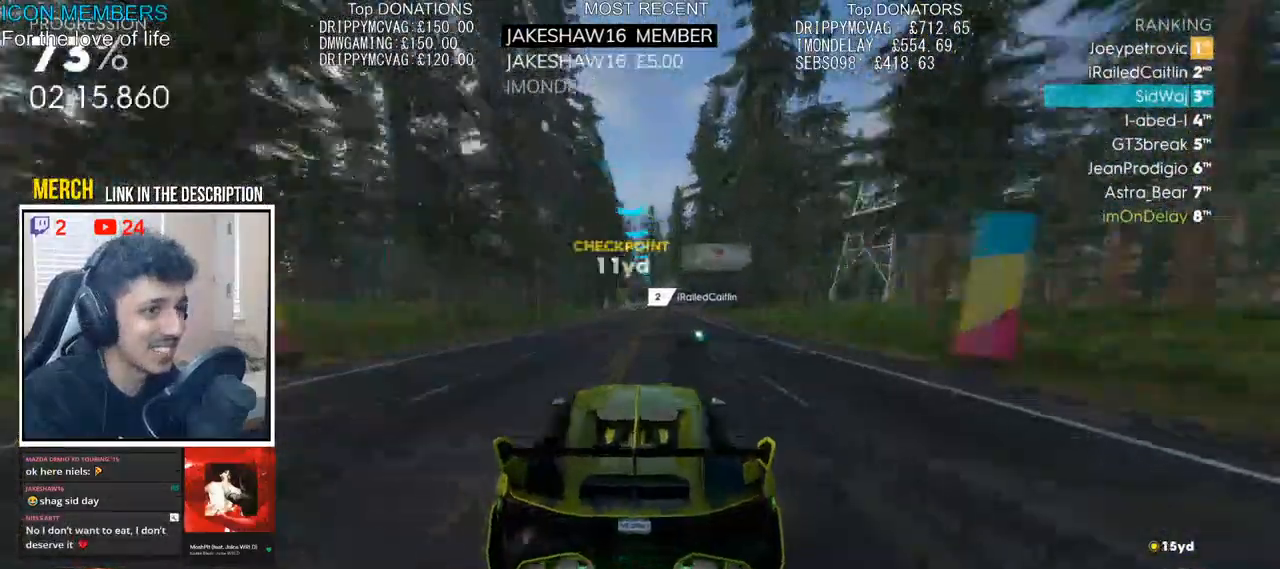
{"buttons": ["R2"], "left_stick": "center", "right_stick": "center", "events": []}
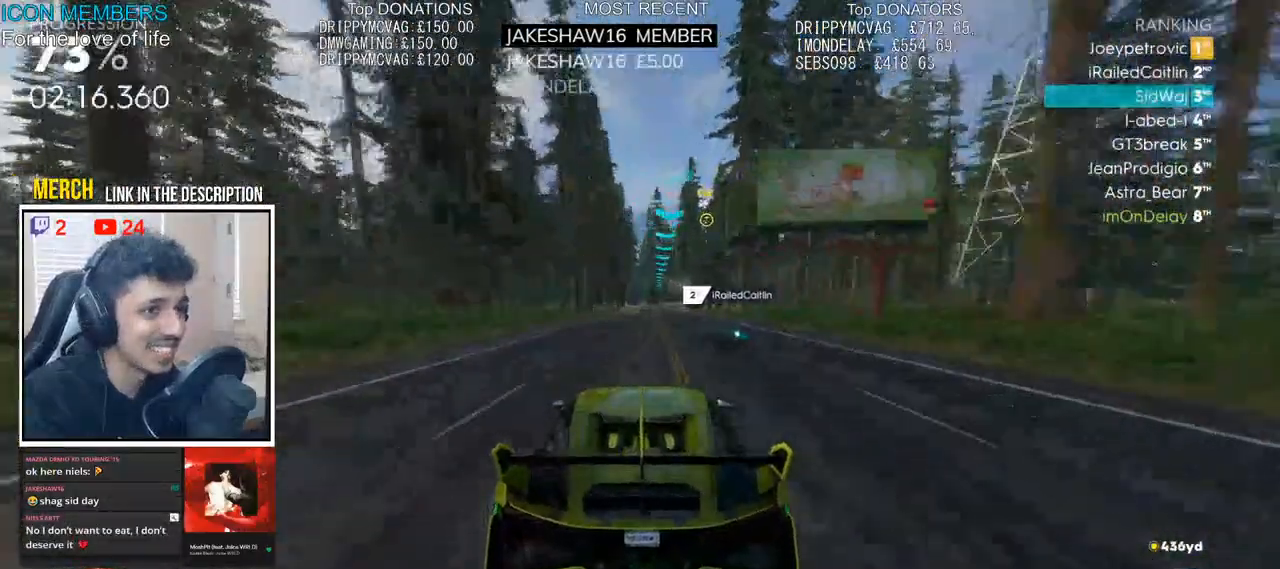
{"buttons": ["R2"], "left_stick": "center", "right_stick": "center", "events": []}
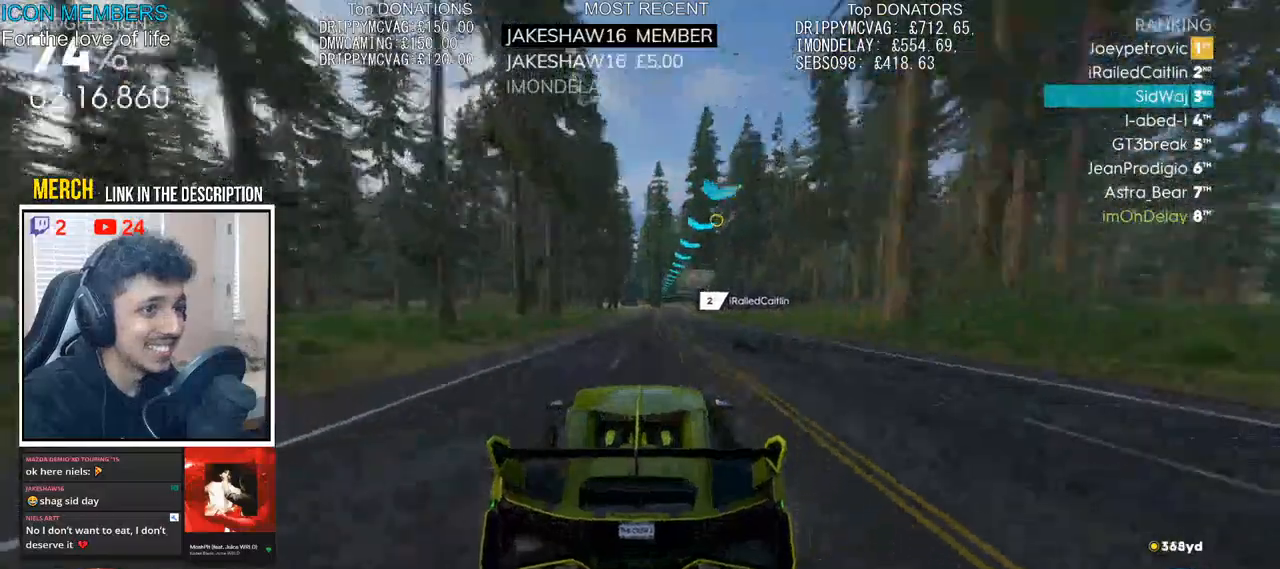
{"buttons": ["R2"], "left_stick": "right", "right_stick": "center", "events": [[83, "left_stick", "right"], [183, "left_stick", "center"], [467, "left_stick", "right"]]}